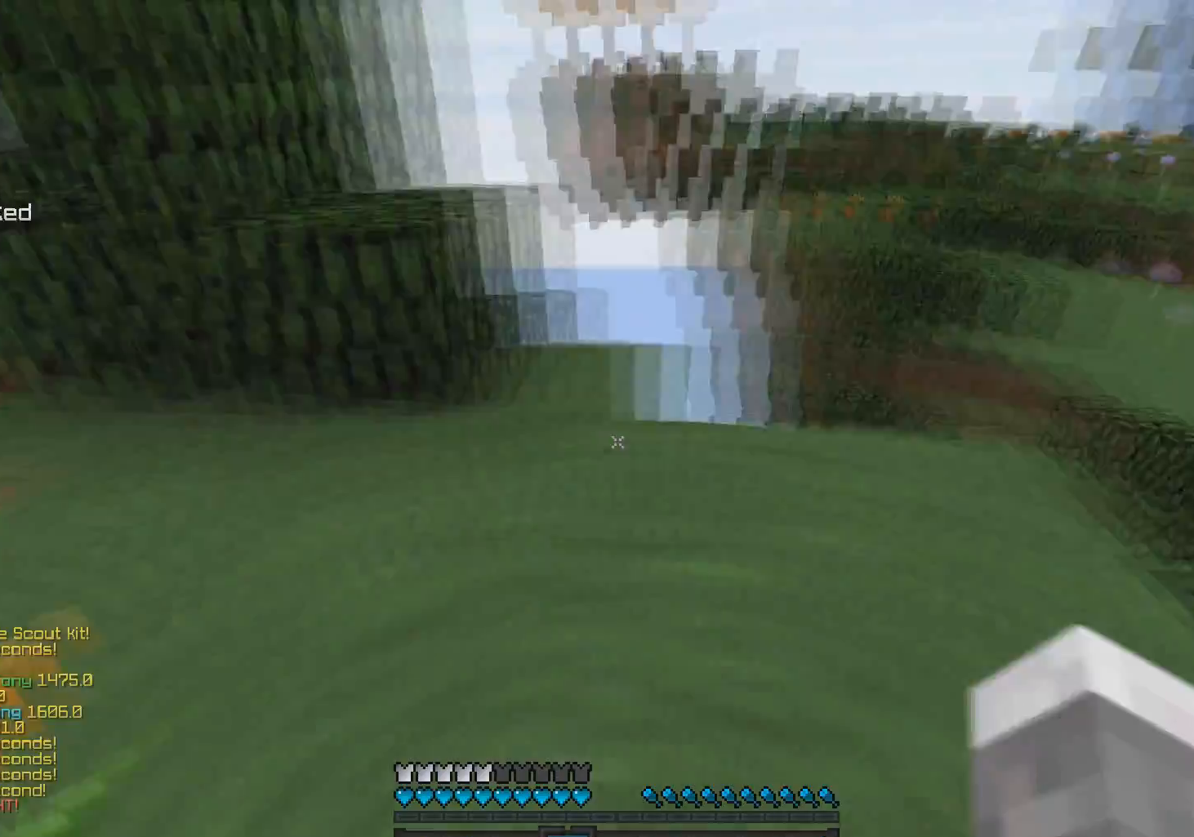
Gameplay with keyboard and mouse; each line is a JSON object with the keys and mouse buttons held at the frame after it. "events" lists presses ("down") and releases ("up") of "a", "d", "s", "space", "w", "mouse_left" and "mouse_right" between this image and that frame as [ms after this image, input, new state], when the widget could be followed in between. "mouse_left", "mouse_right" = the "left", "right" buttons of the "mouse" list. No other keys are recorded. Fast repeated clicks can show as one long hold. Mouse movement is not recorded.
{"keys": ["w"], "mouse": [], "events": [[67, "a", "down"], [67, "w", "down"], [167, "a", "up"]]}
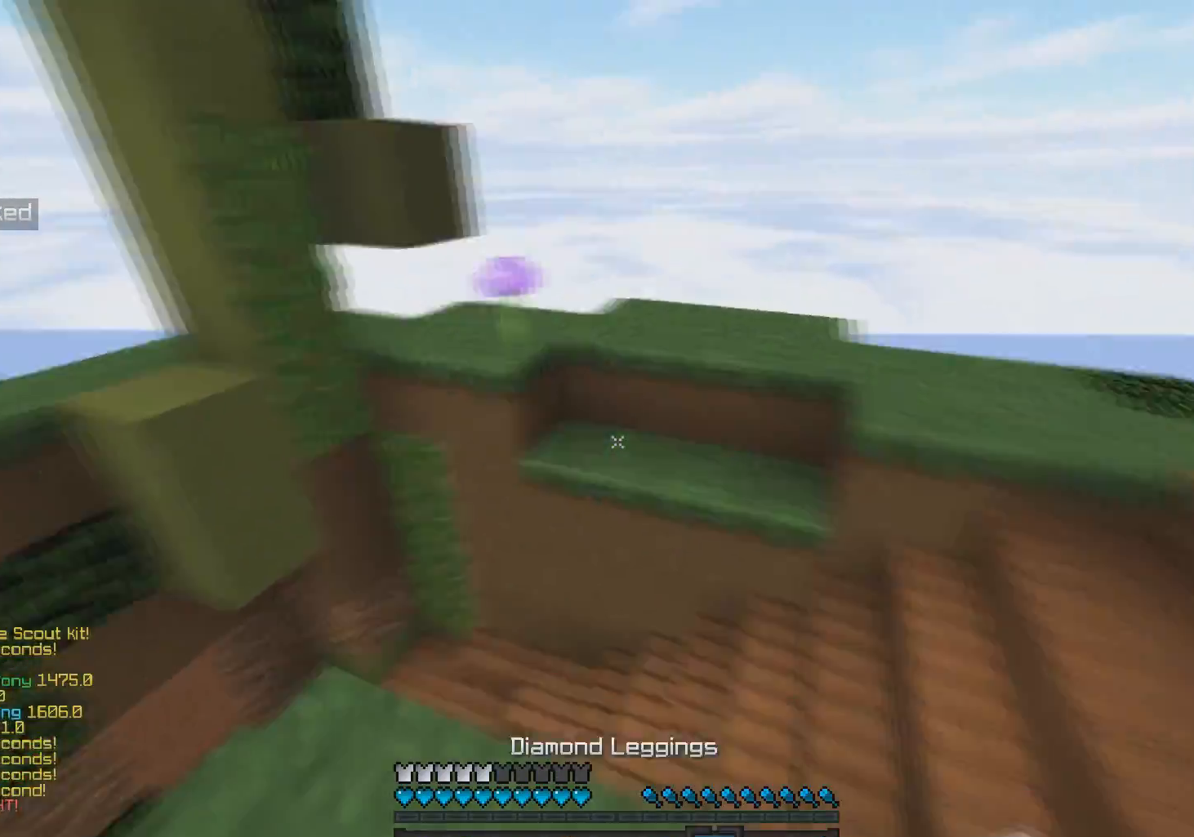
{"keys": ["w"], "mouse": [], "events": []}
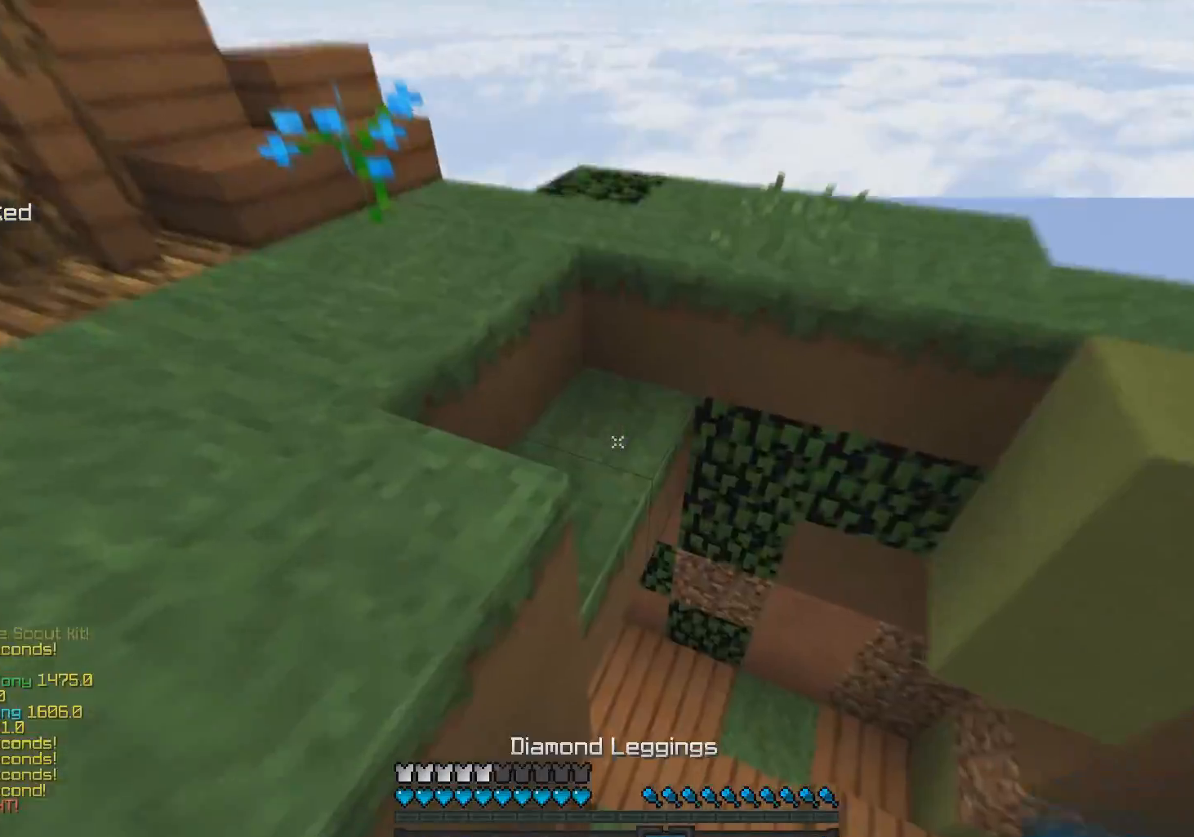
{"keys": ["w"], "mouse": [], "events": [[17, "mouse_right", "down"], [117, "d", "down"], [133, "mouse_right", "up"], [167, "mouse_left", "down"], [267, "d", "up"], [267, "mouse_left", "up"]]}
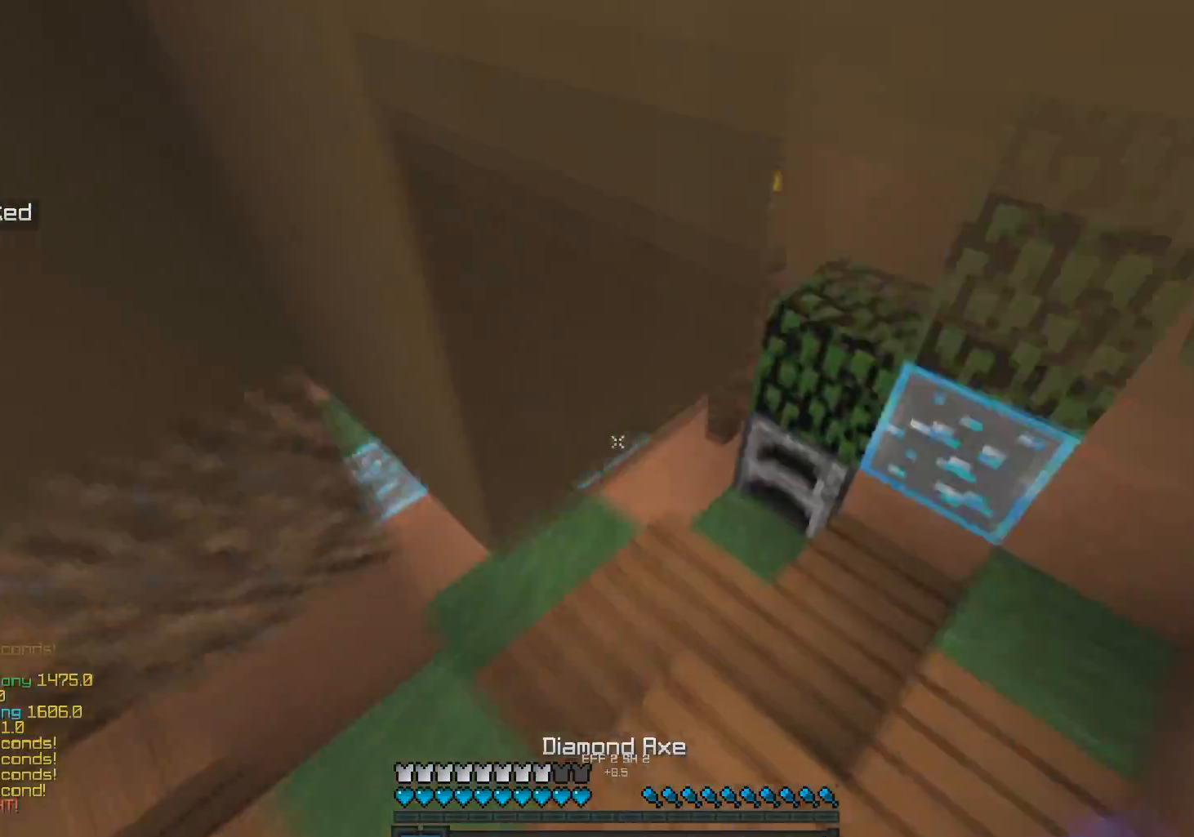
{"keys": [], "mouse": ["left"], "events": [[267, "w", "up"], [367, "mouse_left", "down"], [367, "w", "down"], [467, "w", "up"]]}
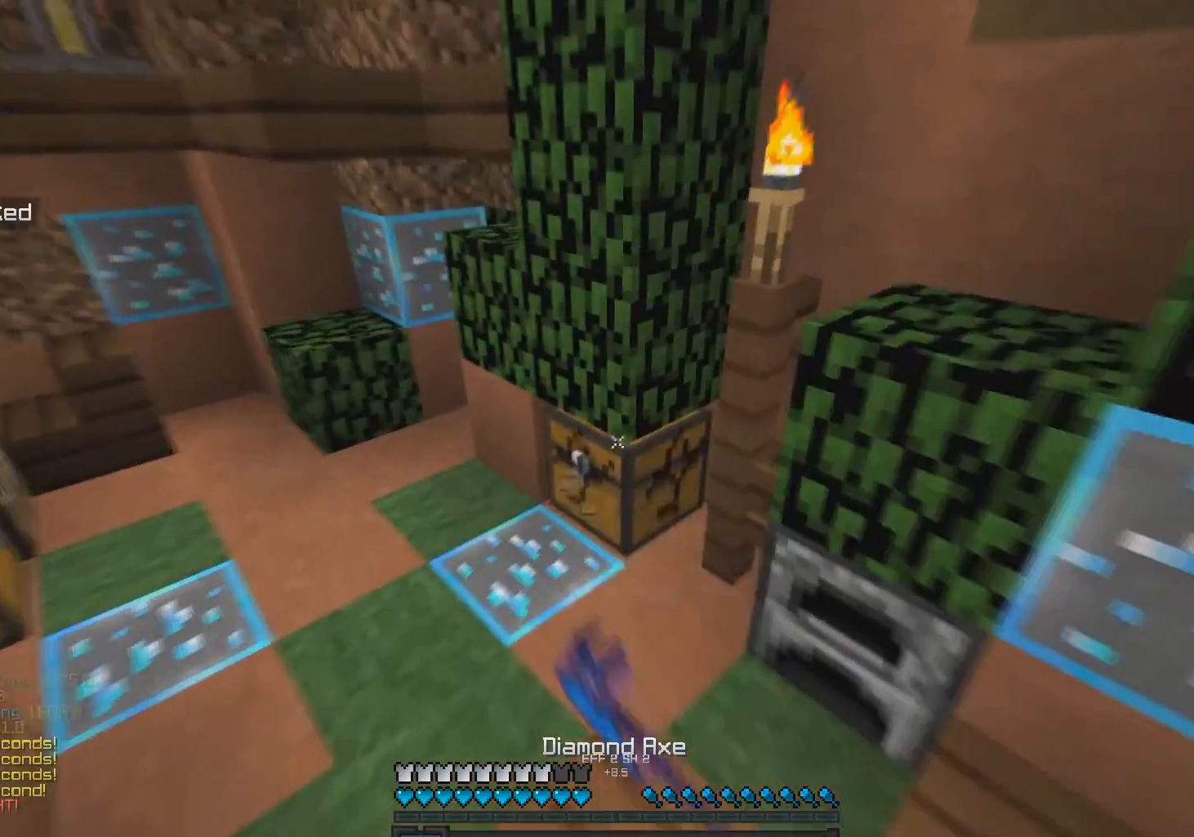
{"keys": ["w"], "mouse": [], "events": [[217, "w", "down"], [417, "mouse_left", "up"]]}
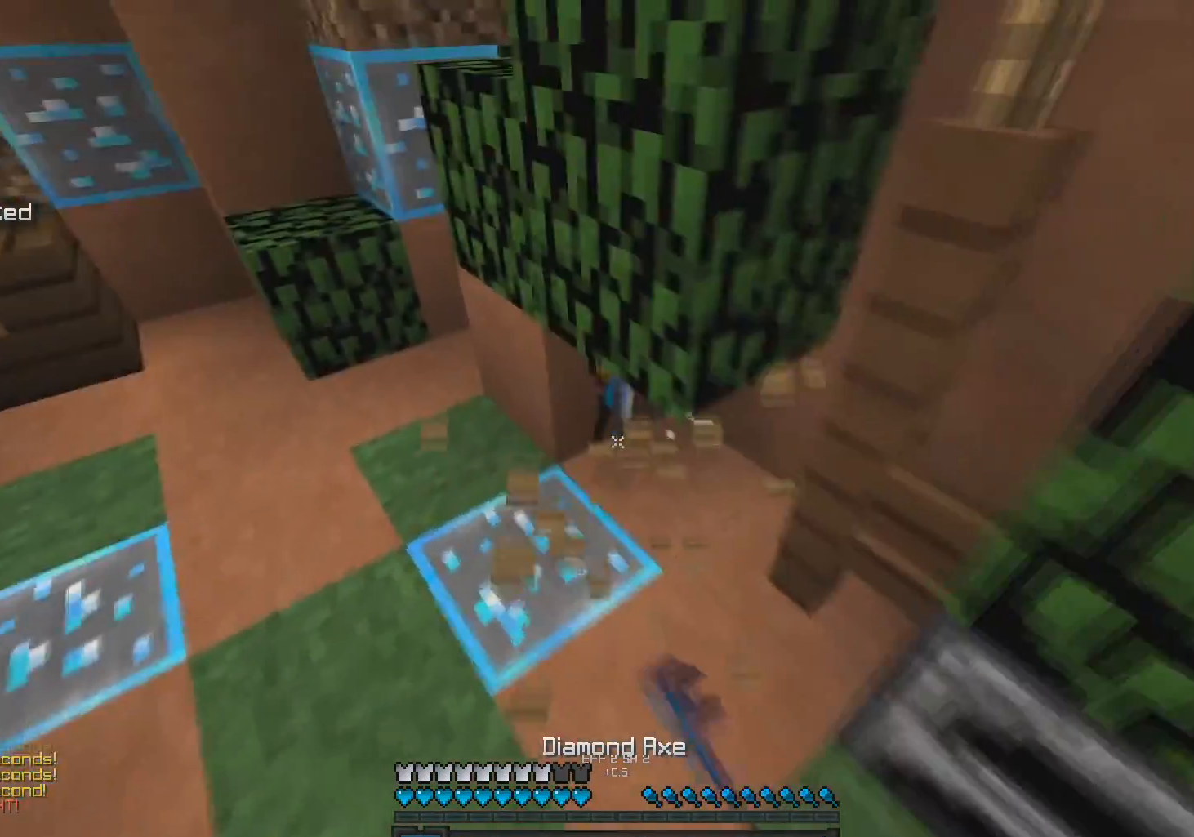
{"keys": ["a", "w"], "mouse": [], "events": [[217, "a", "down"]]}
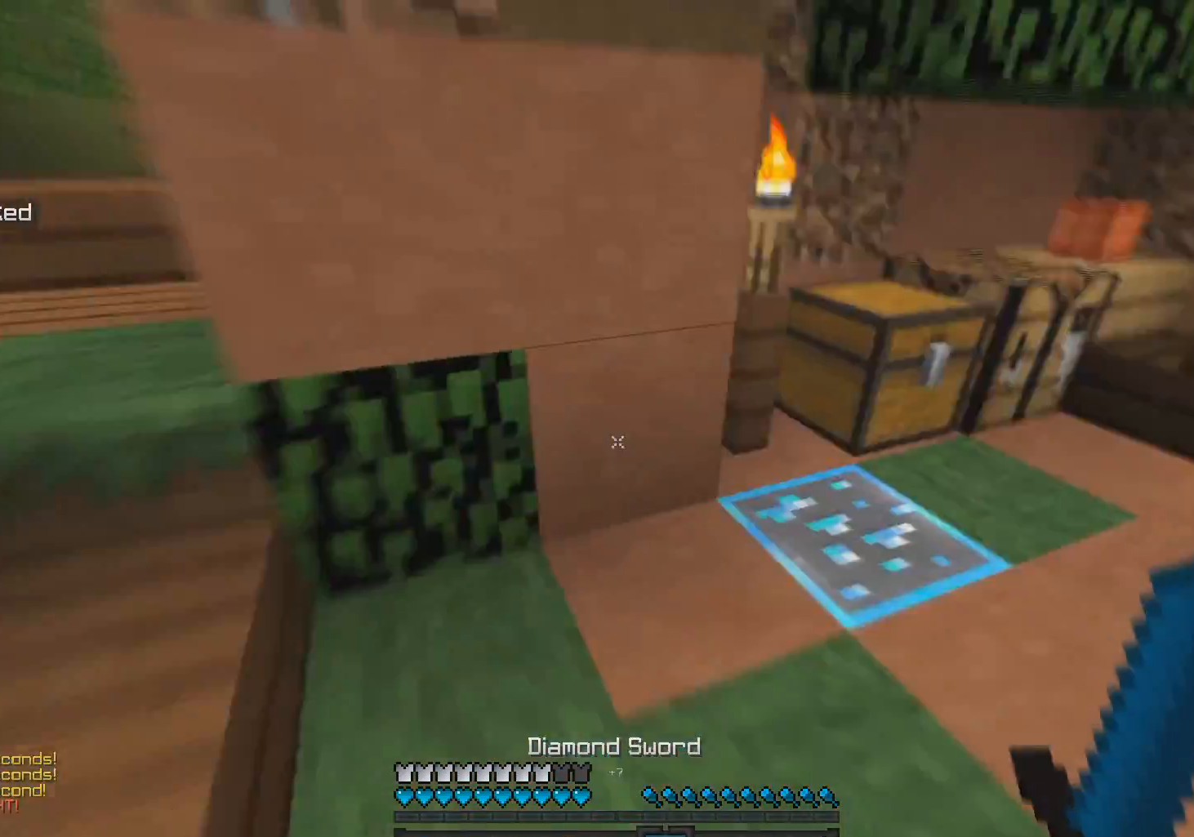
{"keys": ["w"], "mouse": ["left"], "events": [[67, "a", "up"], [67, "d", "down"], [267, "mouse_left", "down"], [367, "d", "up"]]}
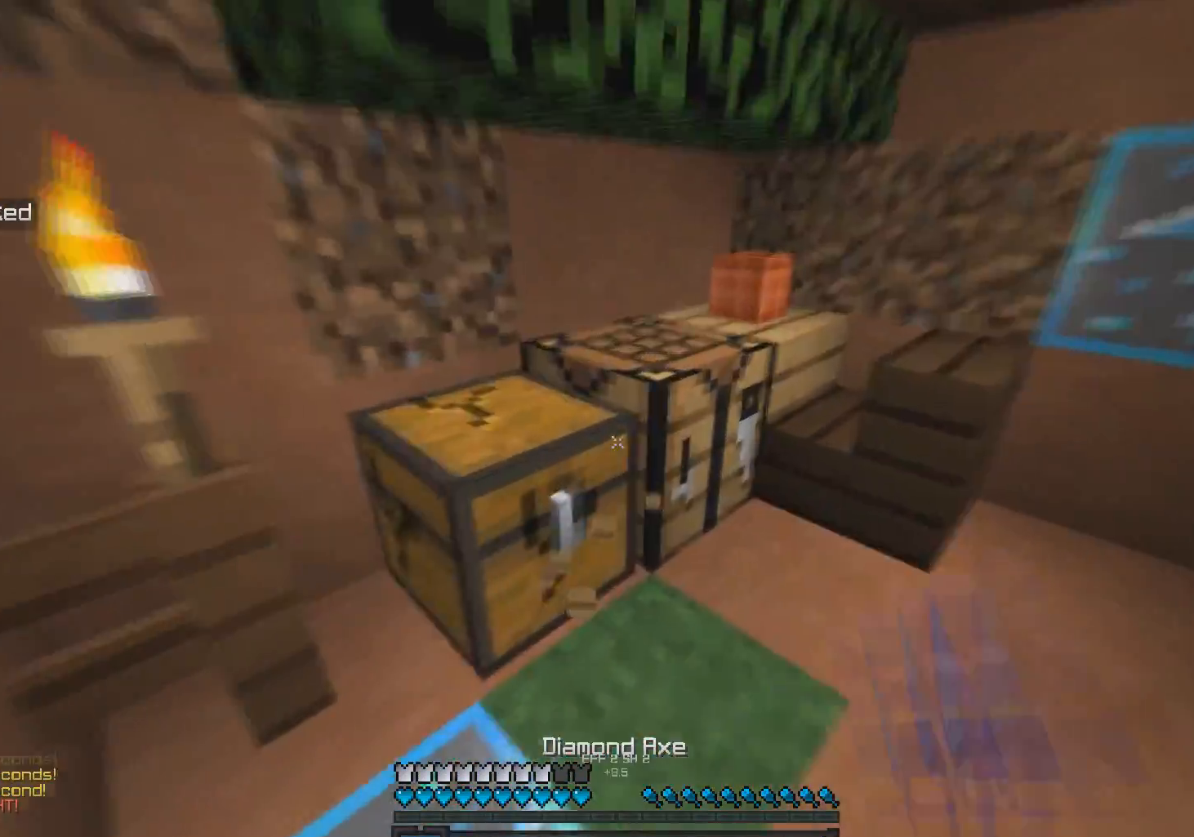
{"keys": ["a", "w"], "mouse": [], "events": [[117, "d", "down"], [217, "a", "down"], [267, "d", "up"], [317, "mouse_left", "up"]]}